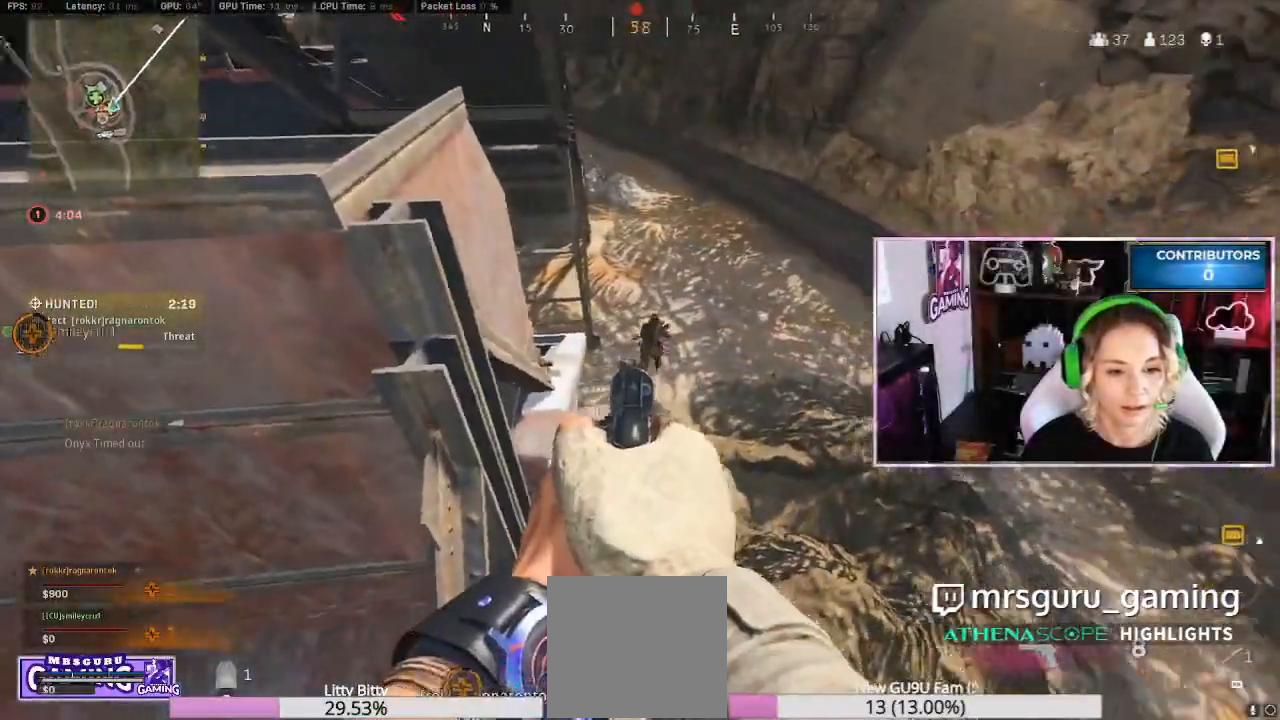
Gameplay with a controller (Xbox layout); each line is a JSON object with the inputs held at the frame after it (dt_ms = milliseconds from this image to that frame). "events" lists button and stick changes between this image and that frame as [ms after this image, input, new state], when the widget could be followed in between.
{"dt_ms": 500, "buttons": ["L3"], "left_stick": "center", "right_stick": "center", "events": [[67, "left_stick", "center"], [83, "right_stick", "center"], [183, "right_stick", "up"], [283, "L2", "up"], [300, "L3", "down"], [333, "right_stick", "center"], [400, "L3", "up"], [467, "L3", "down"]]}
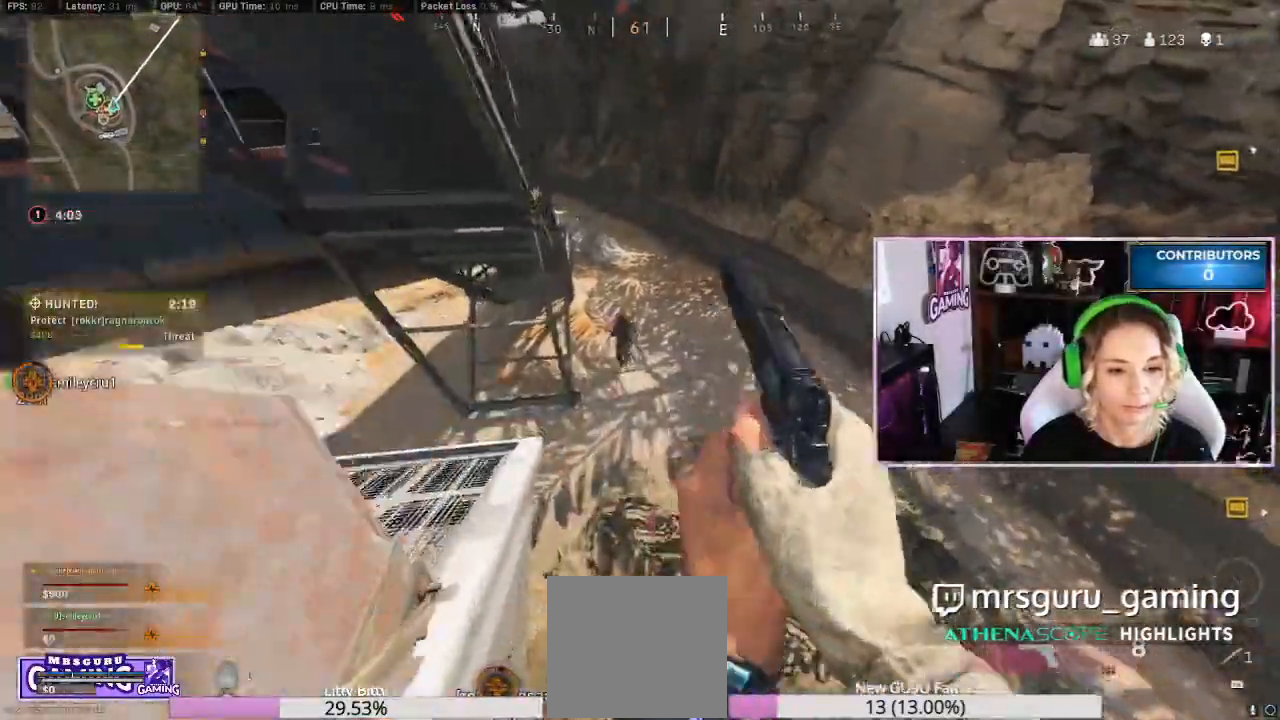
{"dt_ms": 500, "buttons": [], "left_stick": "center", "right_stick": "center", "events": [[67, "L3", "up"], [67, "right_stick", "up-left"], [150, "right_stick", "center"], [167, "A", "down"], [167, "L3", "down"], [183, "left_stick", "up-left"], [250, "A", "up"], [250, "L3", "up"], [250, "left_stick", "center"]]}
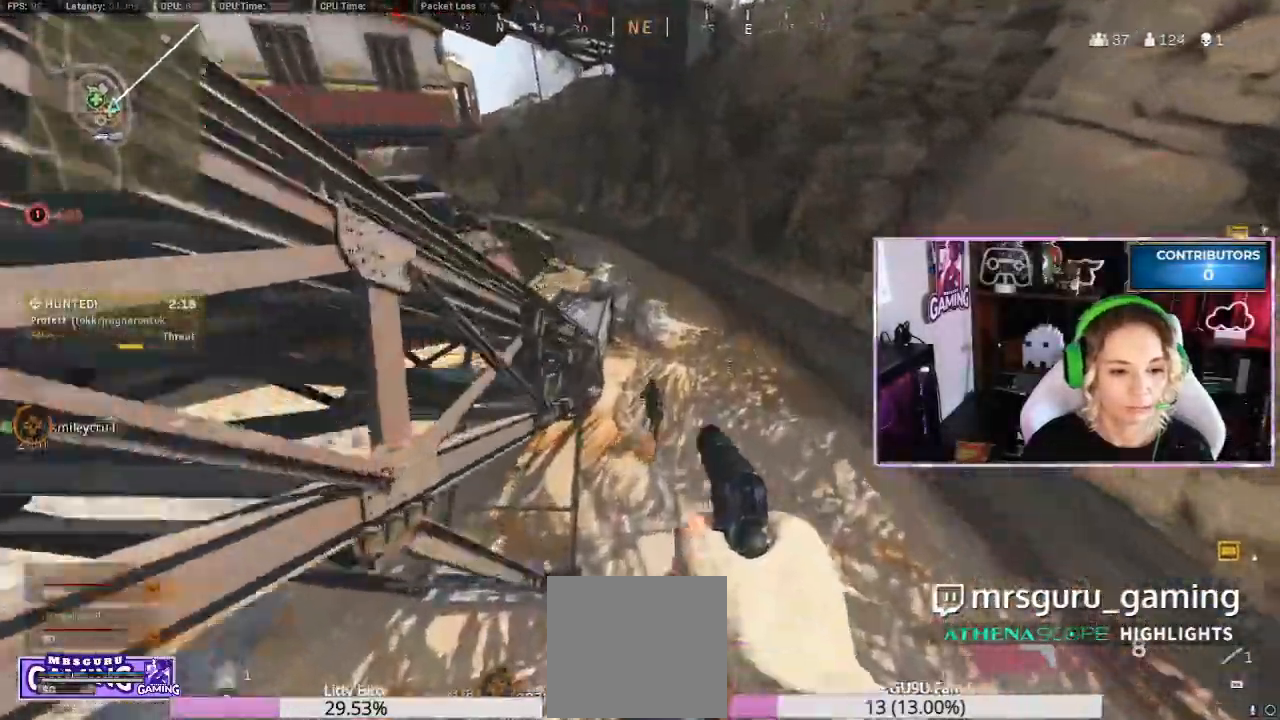
{"dt_ms": 1000, "buttons": ["L2", "R2"], "left_stick": "left", "right_stick": "center"}
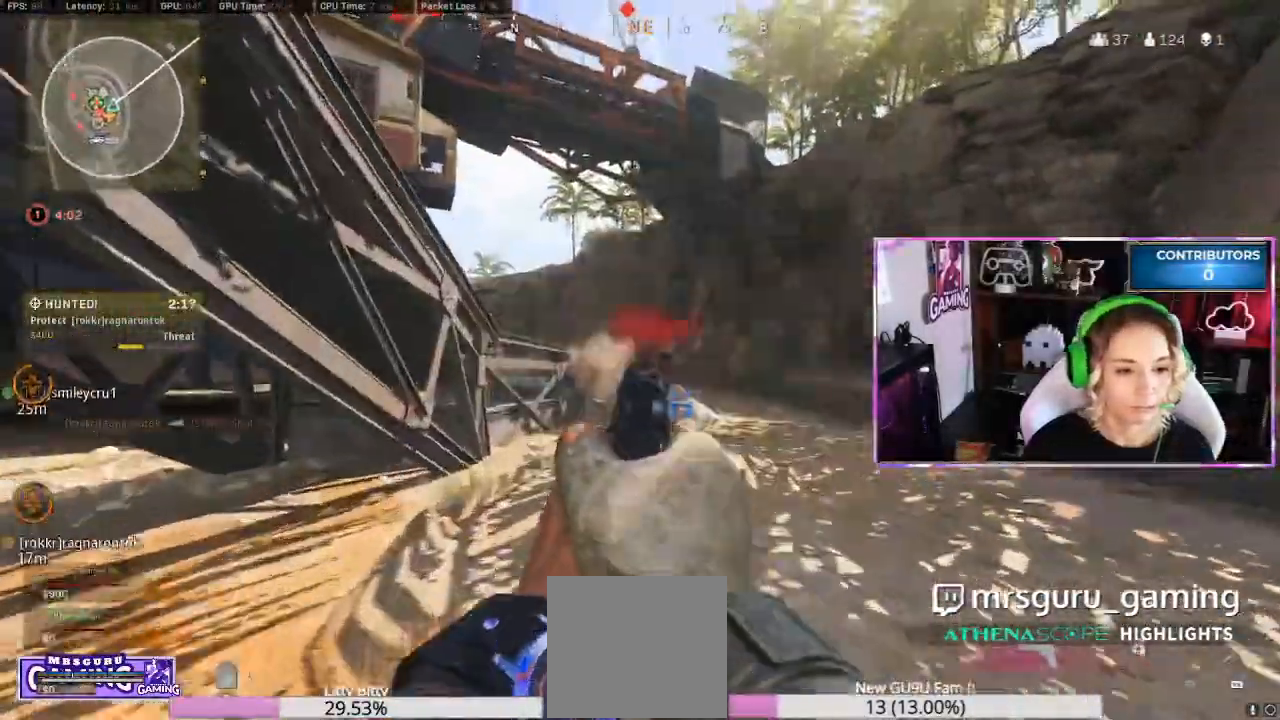
{"dt_ms": 500, "buttons": ["A", "B", "L2", "R2"], "left_stick": "center", "right_stick": "down-right", "events": [[67, "right_stick", "down-right"], [83, "left_stick", "center"], [100, "R2", "up"], [150, "R2", "down"], [267, "R2", "up"], [317, "R2", "down"], [333, "right_stick", "down"], [500, "A", "down"], [500, "B", "down"], [500, "right_stick", "down-right"]]}
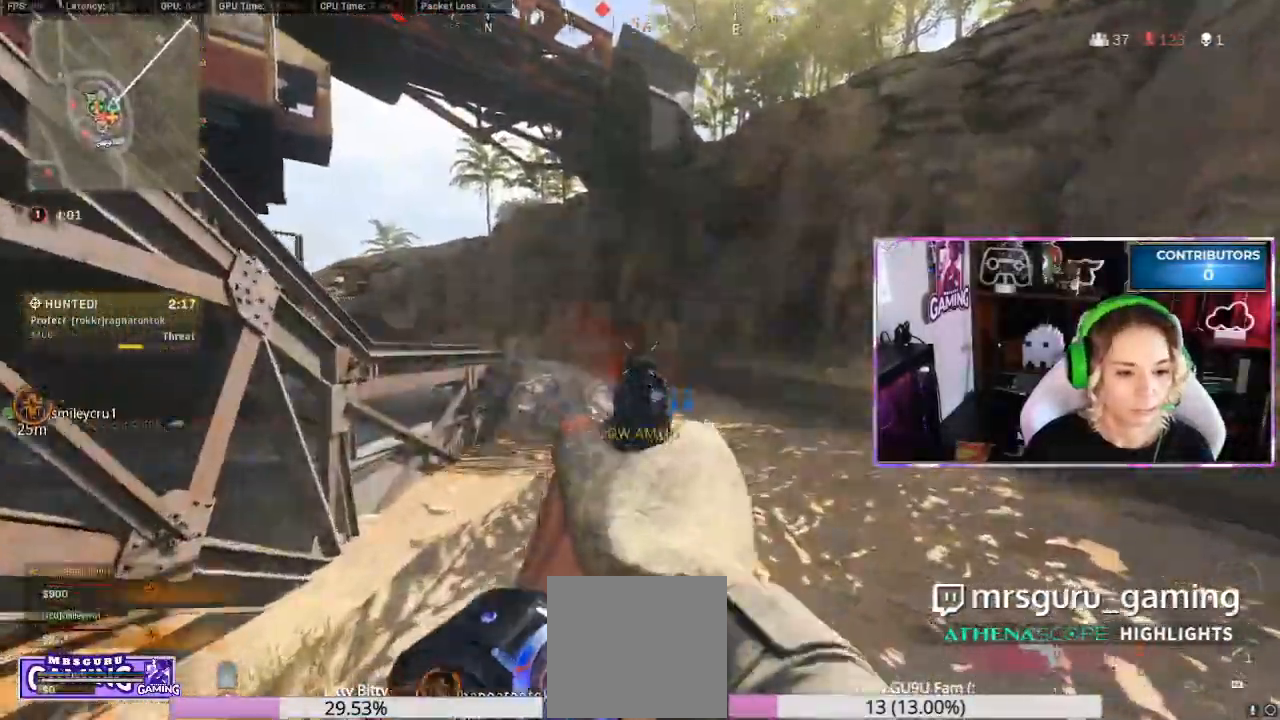
{"dt_ms": 500, "buttons": ["L3"], "left_stick": "center", "right_stick": "center", "events": [[100, "A", "up"], [100, "B", "up"], [100, "R2", "up"], [100, "right_stick", "center"], [150, "R2", "down"], [267, "R2", "up"], [333, "R2", "down"], [417, "L2", "up"], [450, "R2", "up"], [500, "L3", "down"]]}
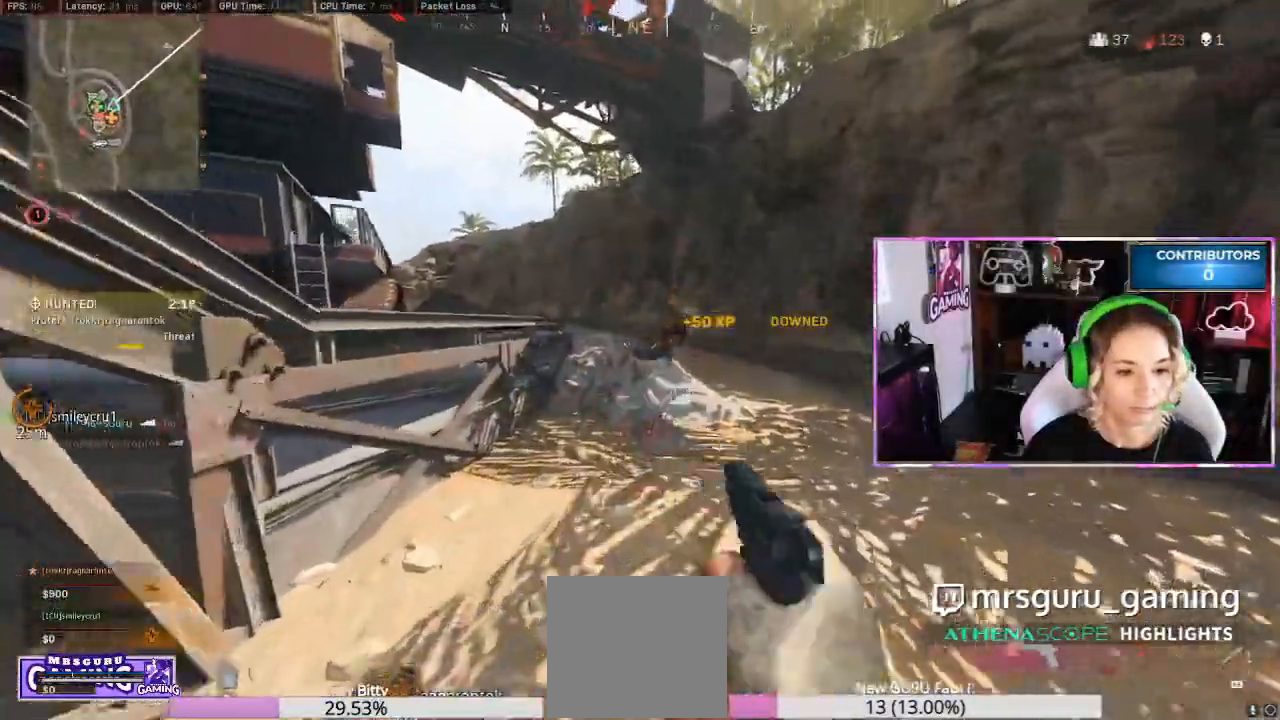
{"dt_ms": 500, "buttons": ["L3"], "left_stick": "center", "right_stick": "center", "events": [[83, "L3", "up"], [483, "L3", "down"]]}
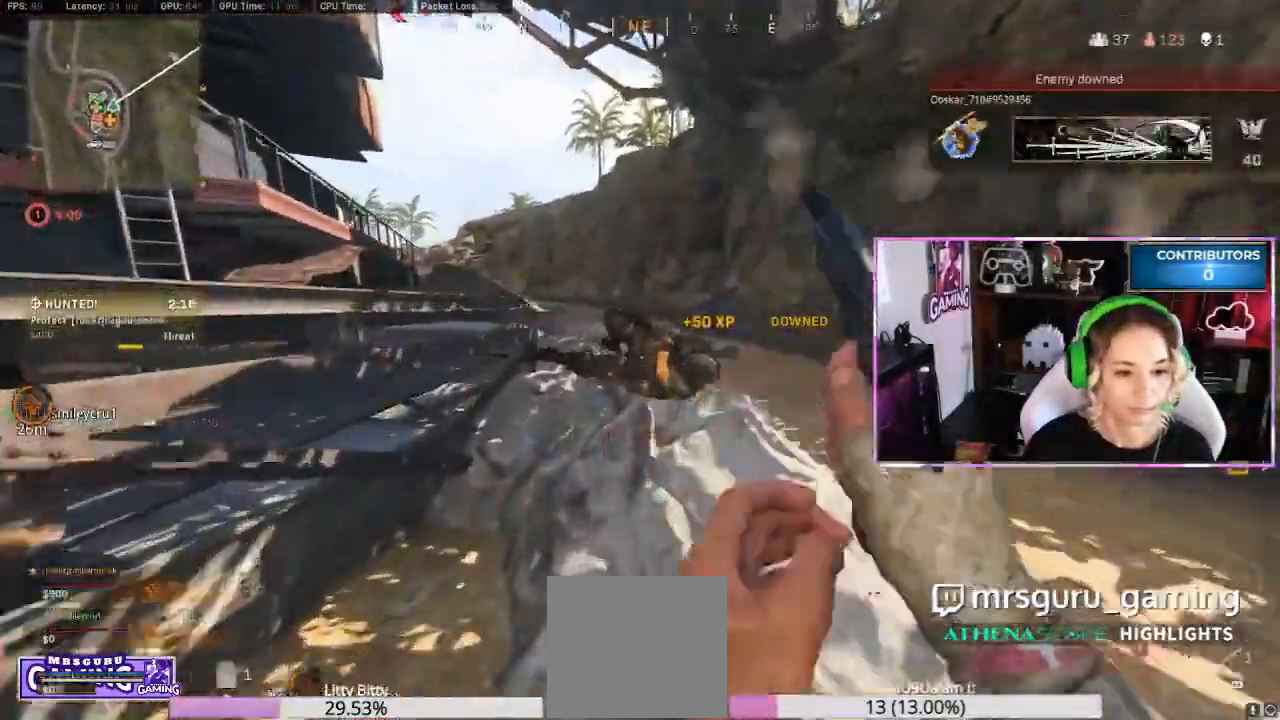
{"dt_ms": 500, "buttons": ["B"], "left_stick": "down-right", "right_stick": "center", "events": [[83, "L3", "up"], [183, "right_stick", "down-left"], [267, "right_stick", "down"], [350, "left_stick", "down-right"], [400, "right_stick", "center"], [450, "B", "down"]]}
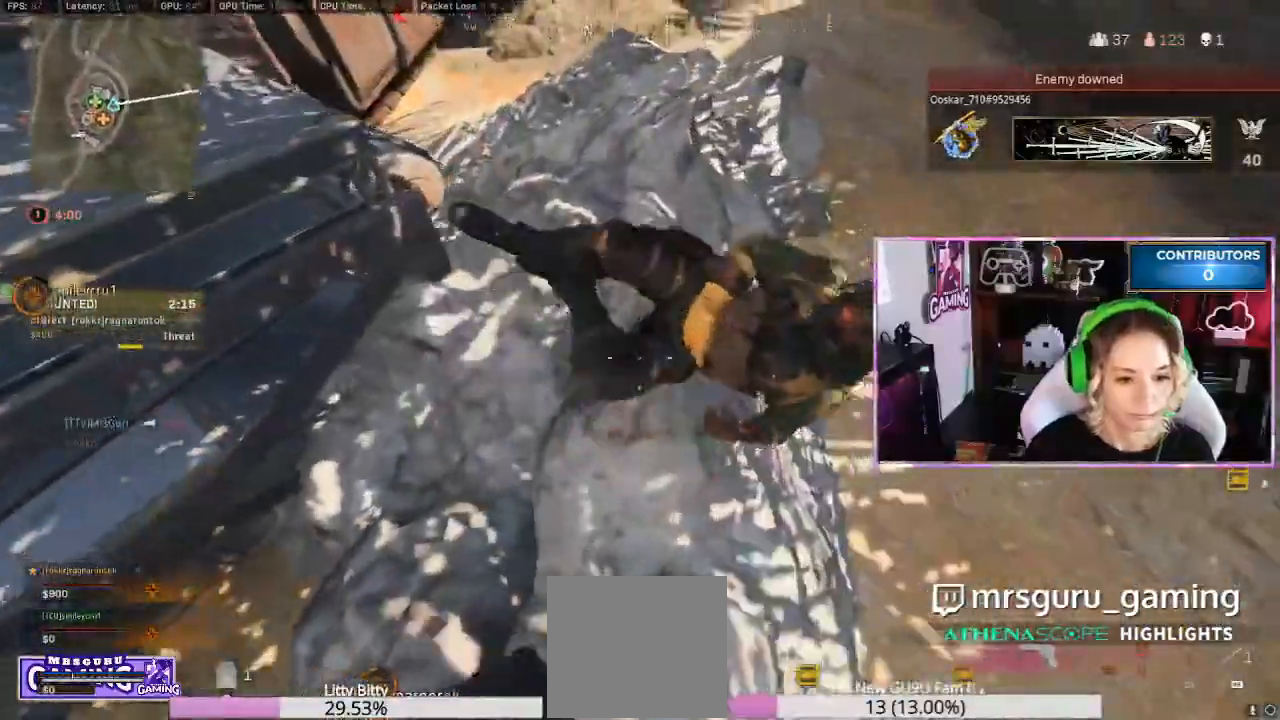
{"dt_ms": 500, "buttons": [], "left_stick": "up-right", "right_stick": "center", "events": [[33, "B", "up"], [67, "left_stick", "center"], [117, "B", "down"], [183, "B", "up"], [267, "B", "down"], [367, "left_stick", "up-right"], [500, "B", "up"]]}
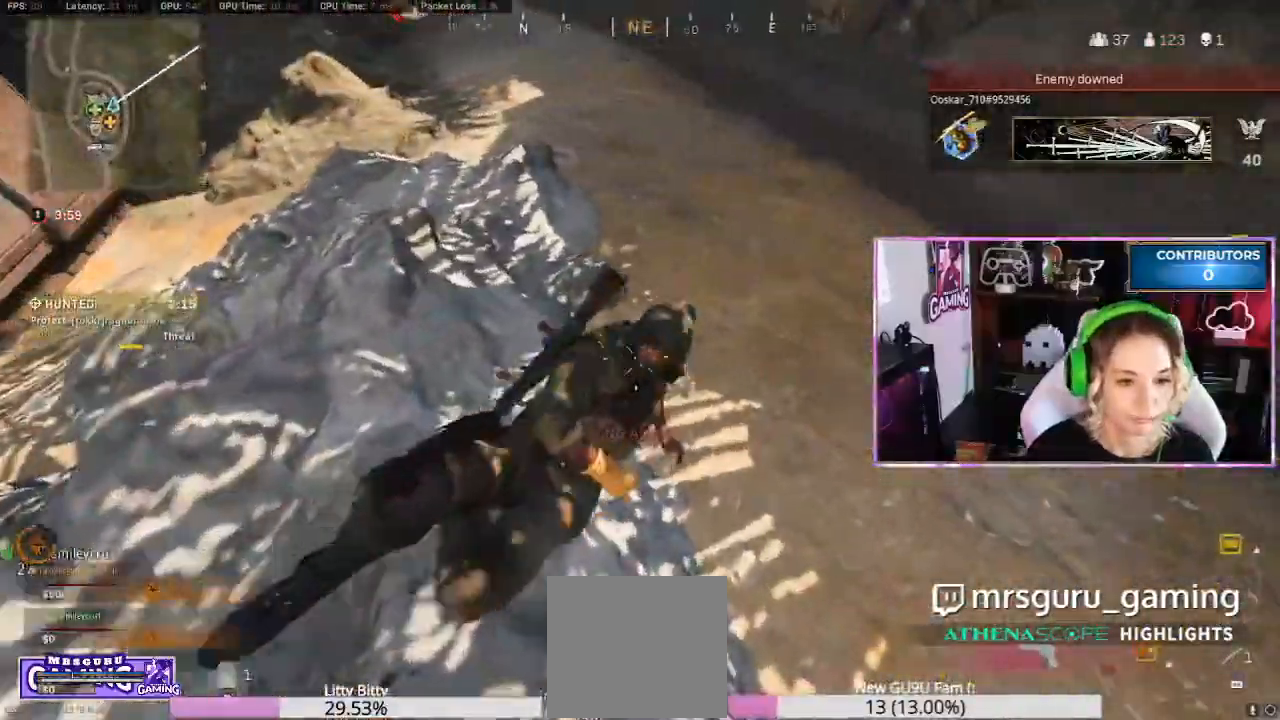
{"dt_ms": 500, "buttons": [], "left_stick": "center", "right_stick": "center"}
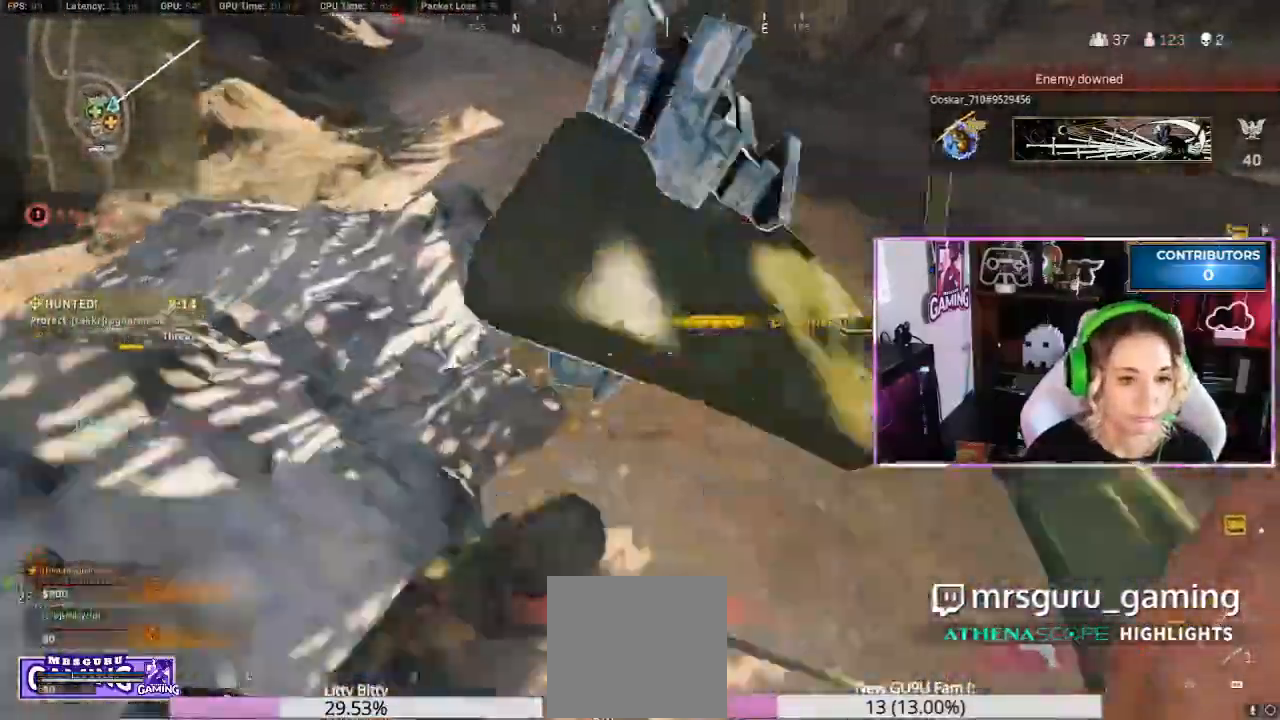
{"dt_ms": 500, "buttons": [], "left_stick": "center", "right_stick": "up-left"}
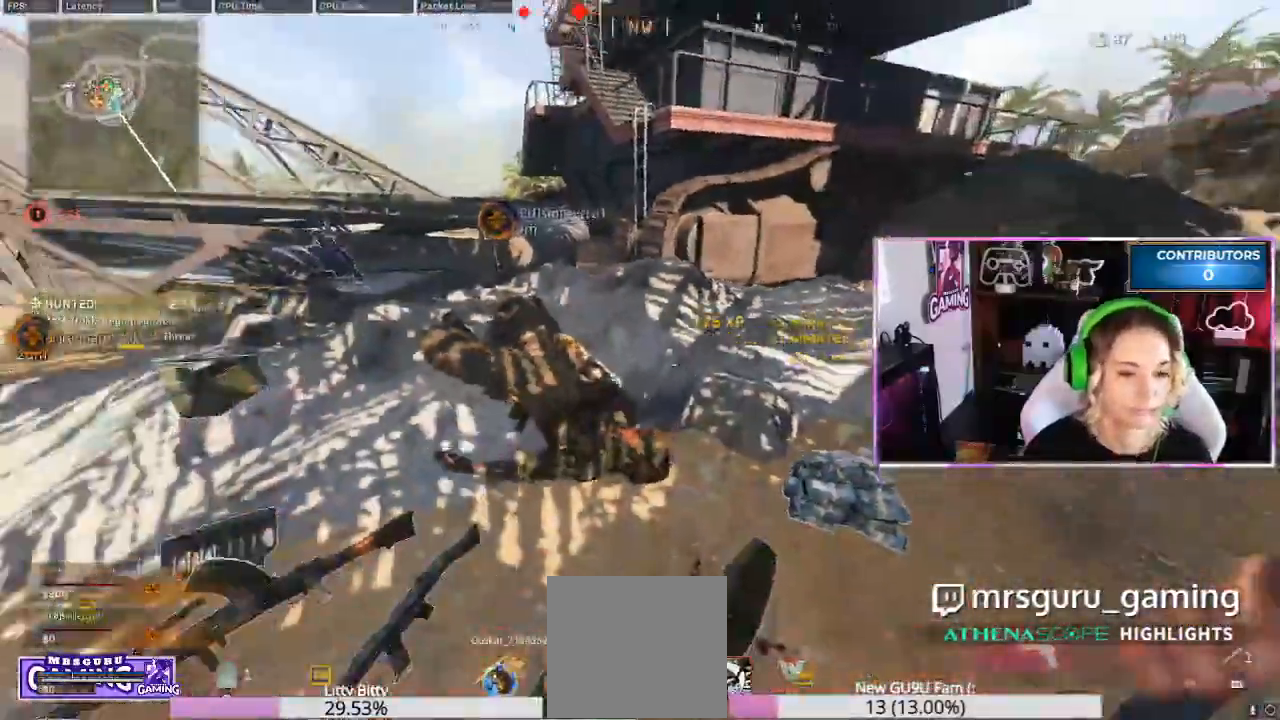
{"dt_ms": 500, "buttons": ["X"], "left_stick": "down-right", "right_stick": "center"}
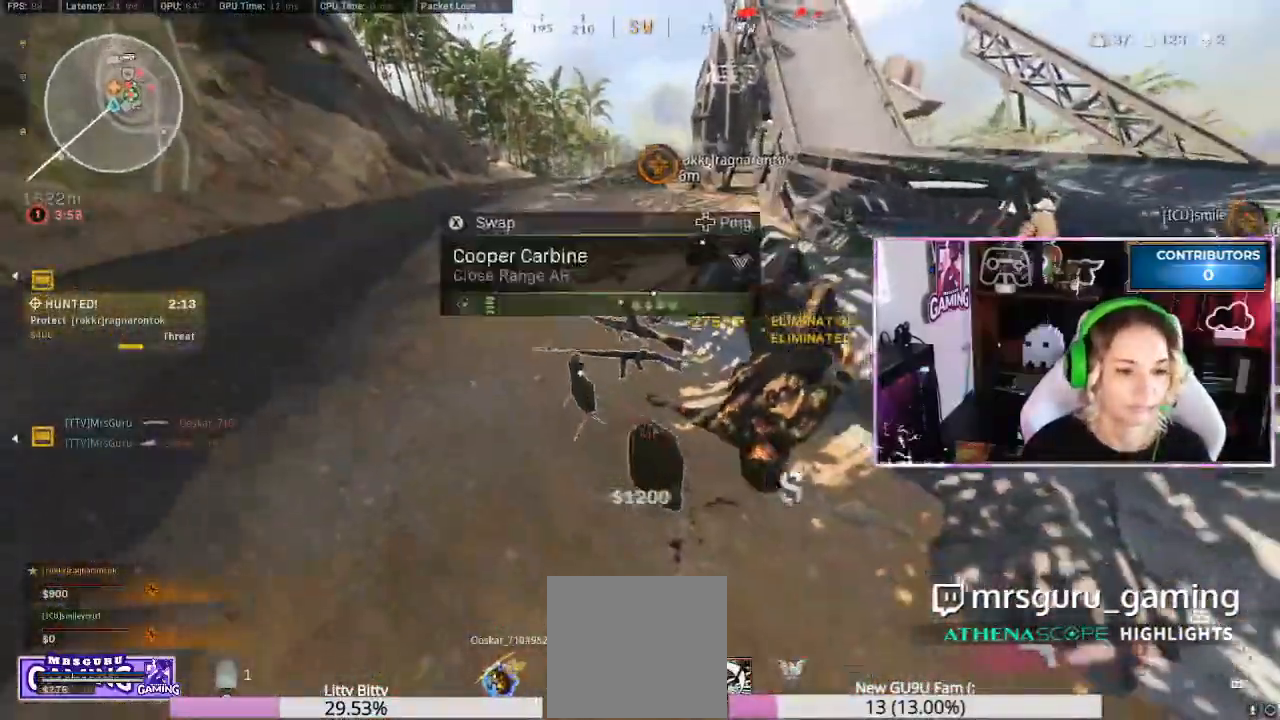
{"dt_ms": 500, "buttons": [], "left_stick": "down-right", "right_stick": "center", "events": [[17, "left_stick", "left"], [50, "X", "up"], [250, "left_stick", "center"], [300, "Y", "down"], [367, "Y", "up"], [417, "left_stick", "down-right"]]}
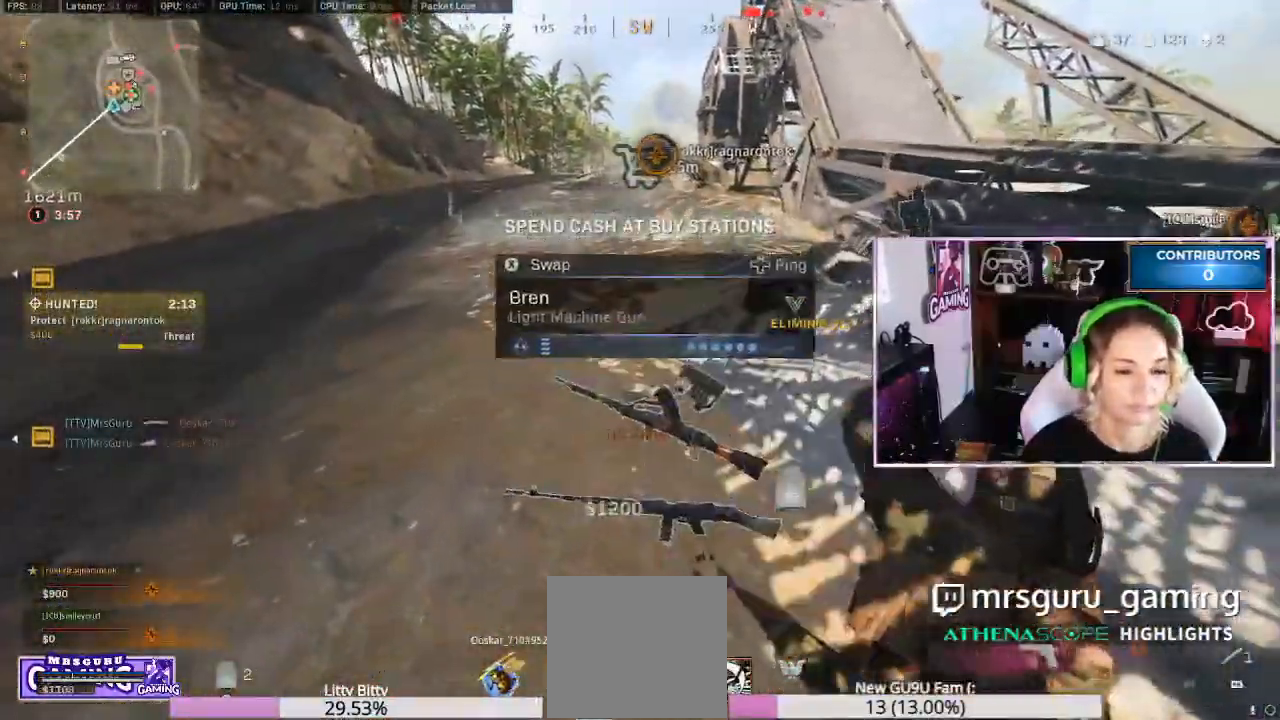
{"dt_ms": 500, "buttons": [], "left_stick": "down", "right_stick": "center", "events": [[167, "left_stick", "left"], [233, "right_stick", "up-left"], [300, "right_stick", "center"], [333, "left_stick", "down"], [350, "X", "down"], [400, "X", "up"]]}
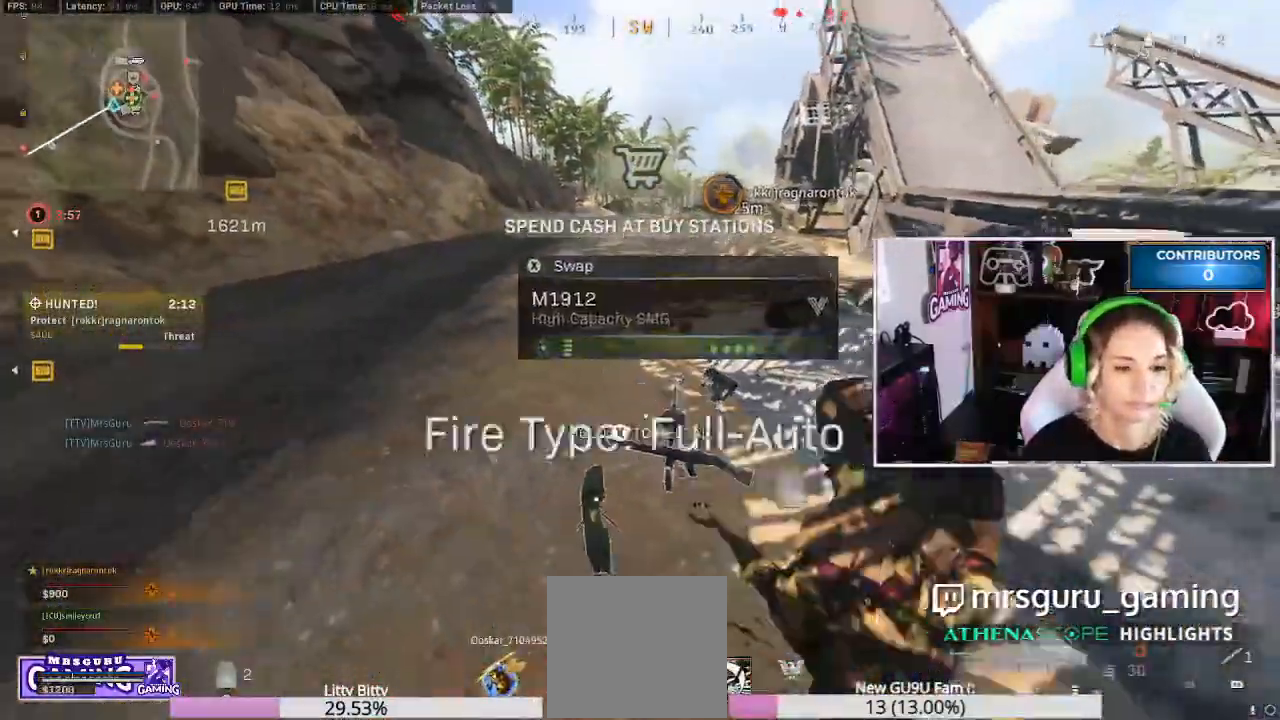
{"dt_ms": 500, "buttons": [], "left_stick": "center", "right_stick": "center", "events": [[17, "left_stick", "right"], [67, "left_stick", "center"], [117, "right_stick", "right"], [267, "left_stick", "down"], [417, "left_stick", "right"], [417, "right_stick", "center"], [467, "left_stick", "center"]]}